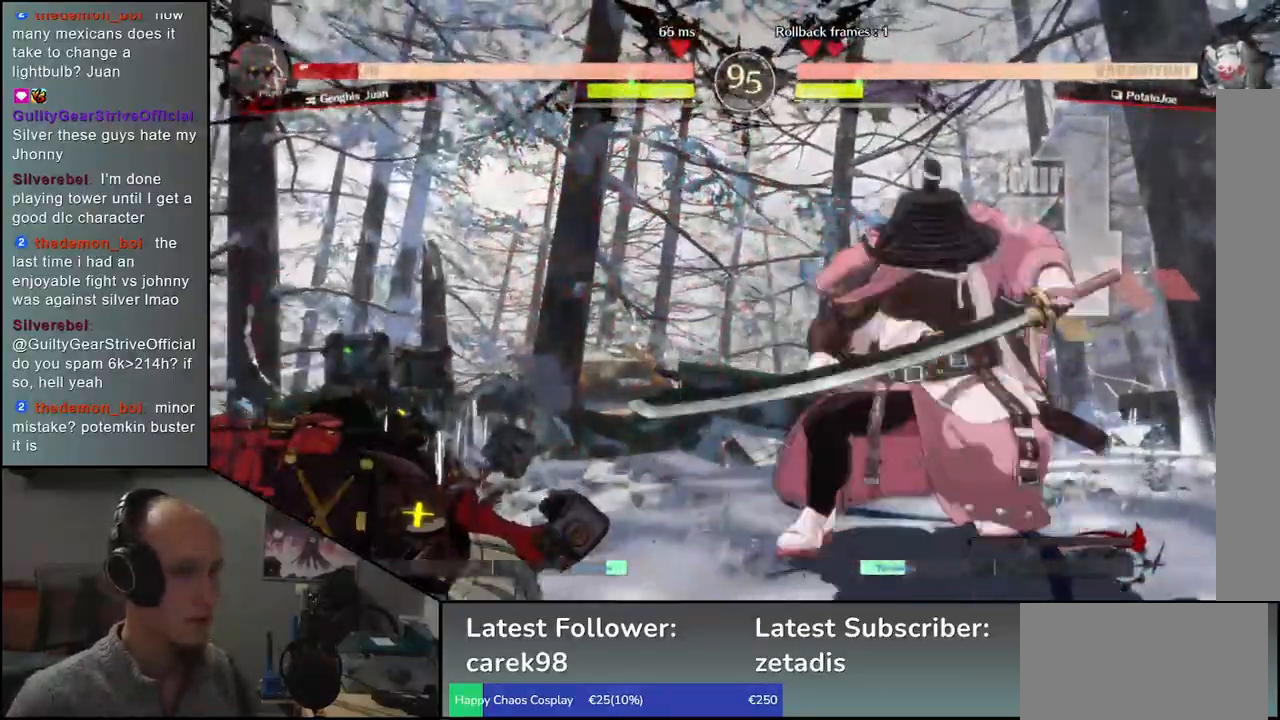
Gameplay with a controller (arcade stick); each line is a JSON object with the inputs held at the frame after it (dt_ms = milliseconds from this image to that frame). "events" lists button and stick changes between this image and that frame as [ms after this image, input, new state], when the widget could be followed in between. Not read: L3 R3.
{"dt_ms": 500, "buttons": ["L2"], "left_stick": "left"}
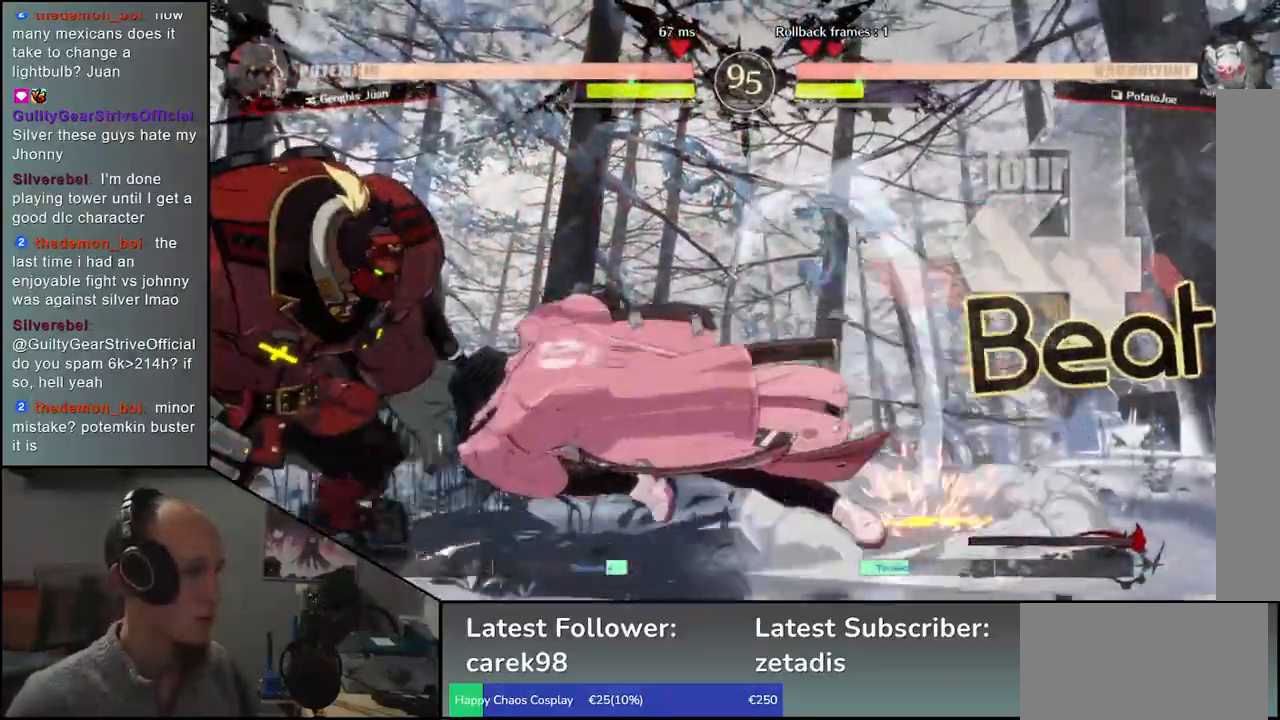
{"dt_ms": 500, "buttons": [], "left_stick": "center", "events": [[50, "L2", "up"], [67, "left_stick", "center"], [183, "TRIANGLE", "down"], [250, "TRIANGLE", "up"], [383, "TRIANGLE", "down"], [467, "TRIANGLE", "up"]]}
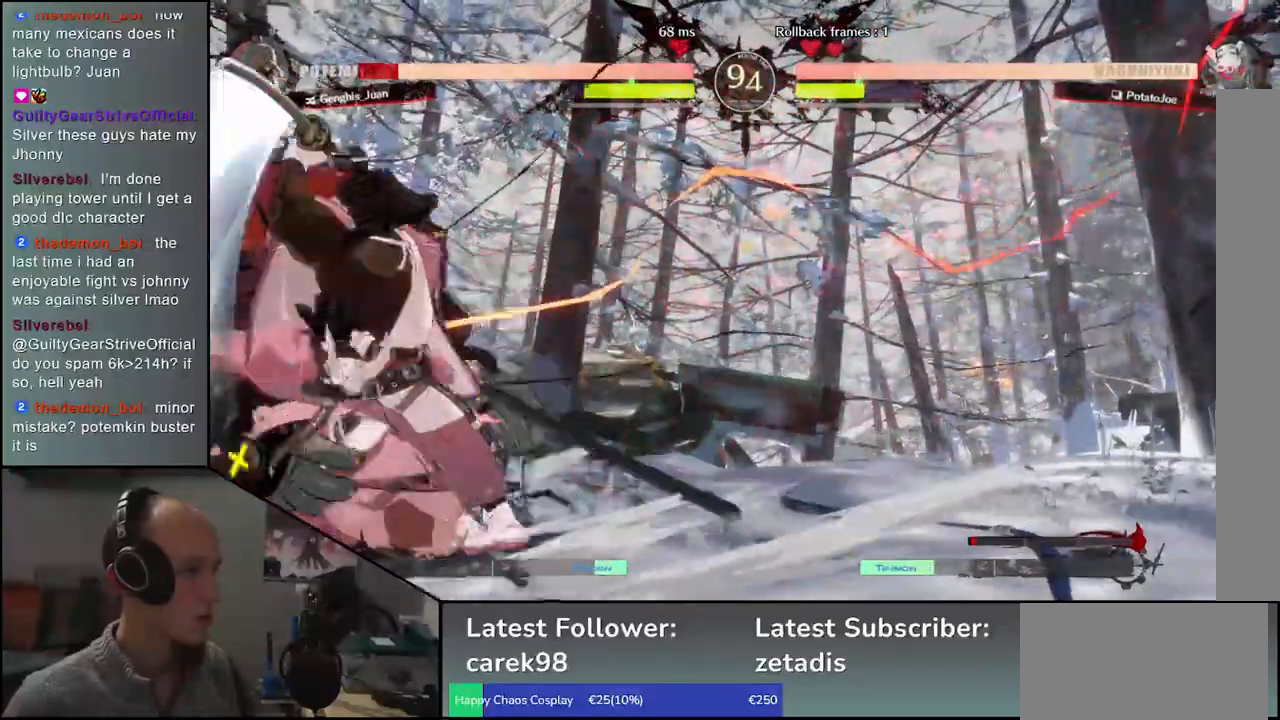
{"dt_ms": 500, "buttons": ["TRIANGLE"], "left_stick": "center", "events": [[83, "TRIANGLE", "down"], [167, "TRIANGLE", "up"], [267, "TRIANGLE", "down"], [350, "TRIANGLE", "up"], [450, "TRIANGLE", "down"]]}
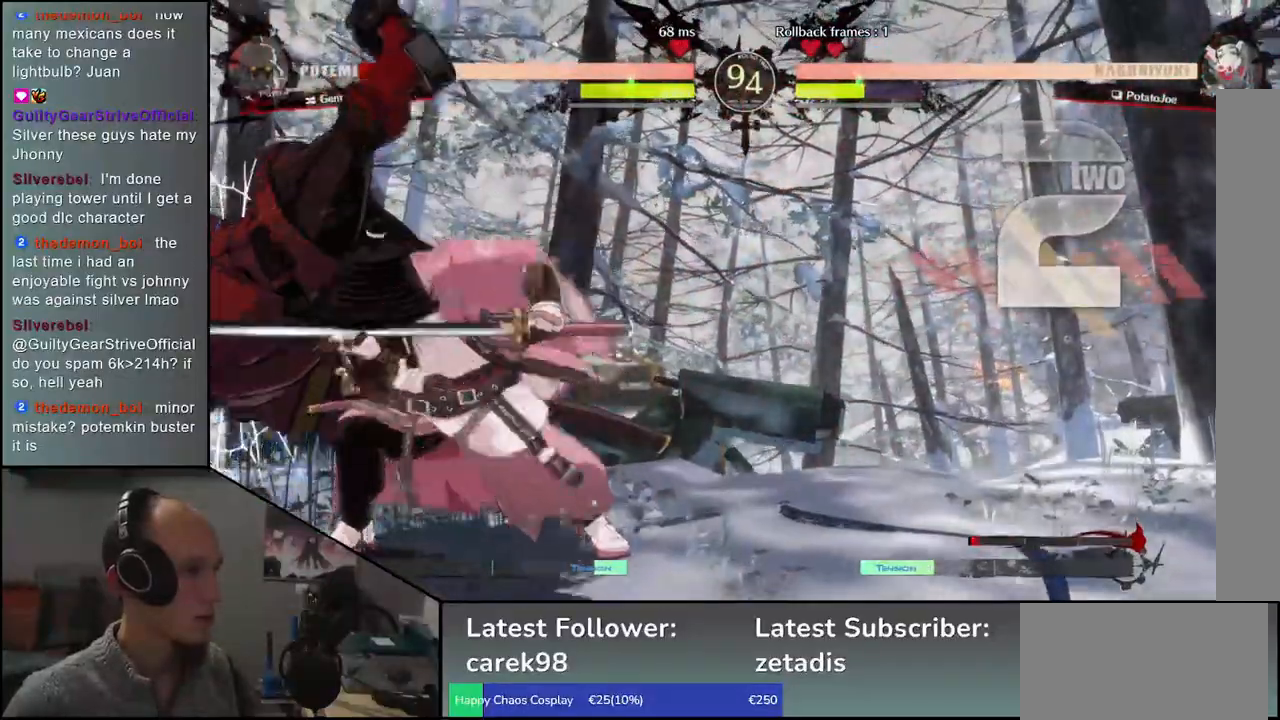
{"dt_ms": 1000, "buttons": [], "left_stick": "left"}
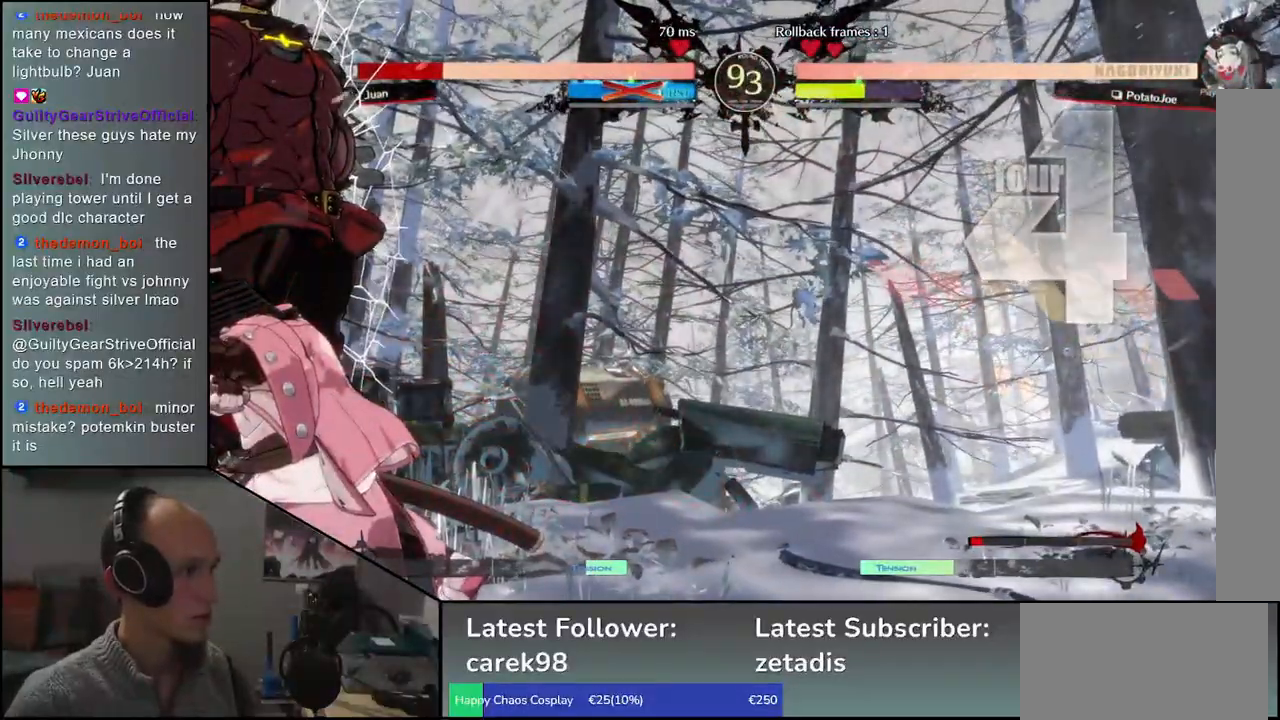
{"dt_ms": 500, "buttons": ["SQUARE"], "left_stick": "left", "events": [[17, "left_stick", "center"], [200, "left_stick", "left"], [250, "SQUARE", "down"], [333, "SQUARE", "up"], [450, "SQUARE", "down"]]}
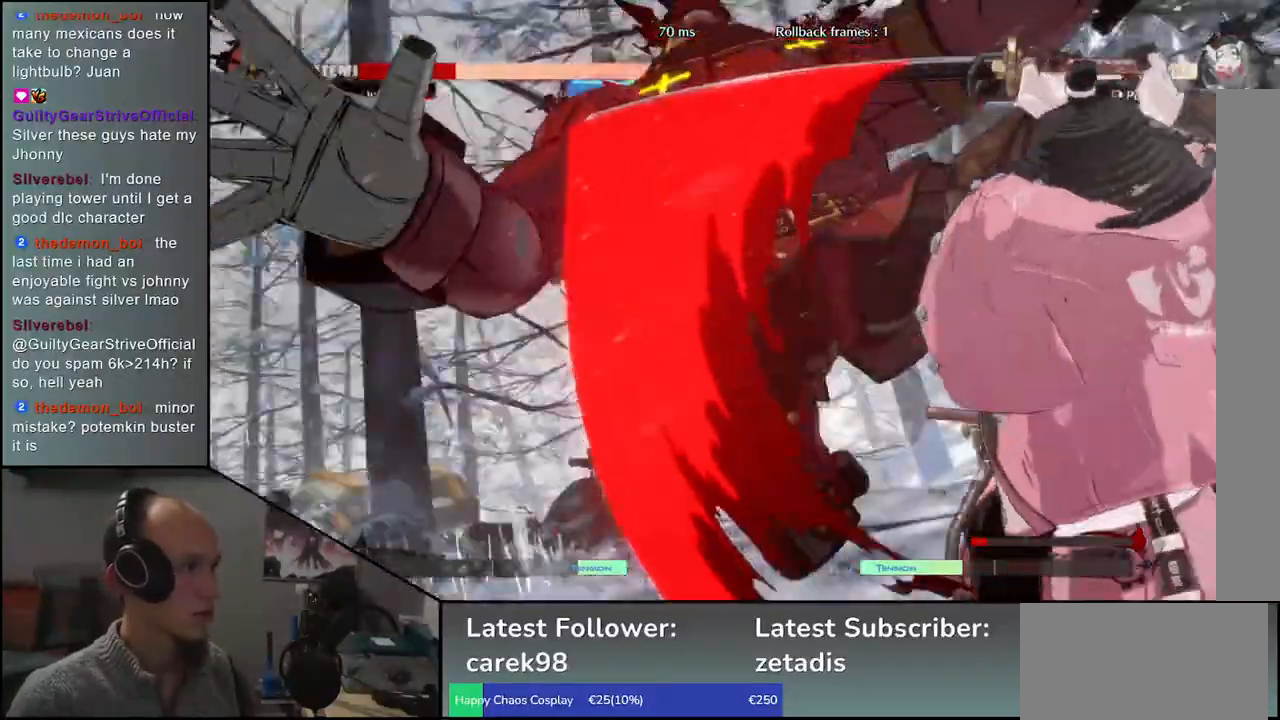
{"dt_ms": 500, "buttons": [], "left_stick": "center", "events": [[17, "SQUARE", "up"], [233, "left_stick", "center"]]}
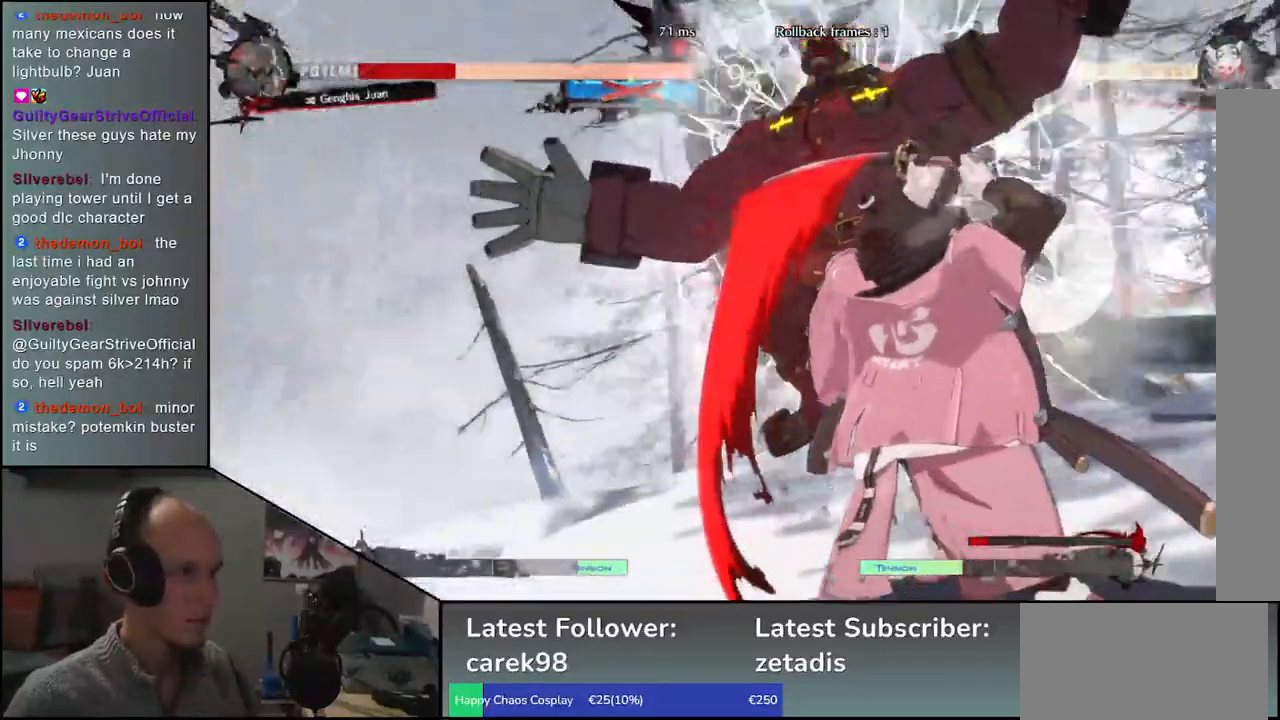
{"dt_ms": 500, "buttons": [], "left_stick": "center", "events": []}
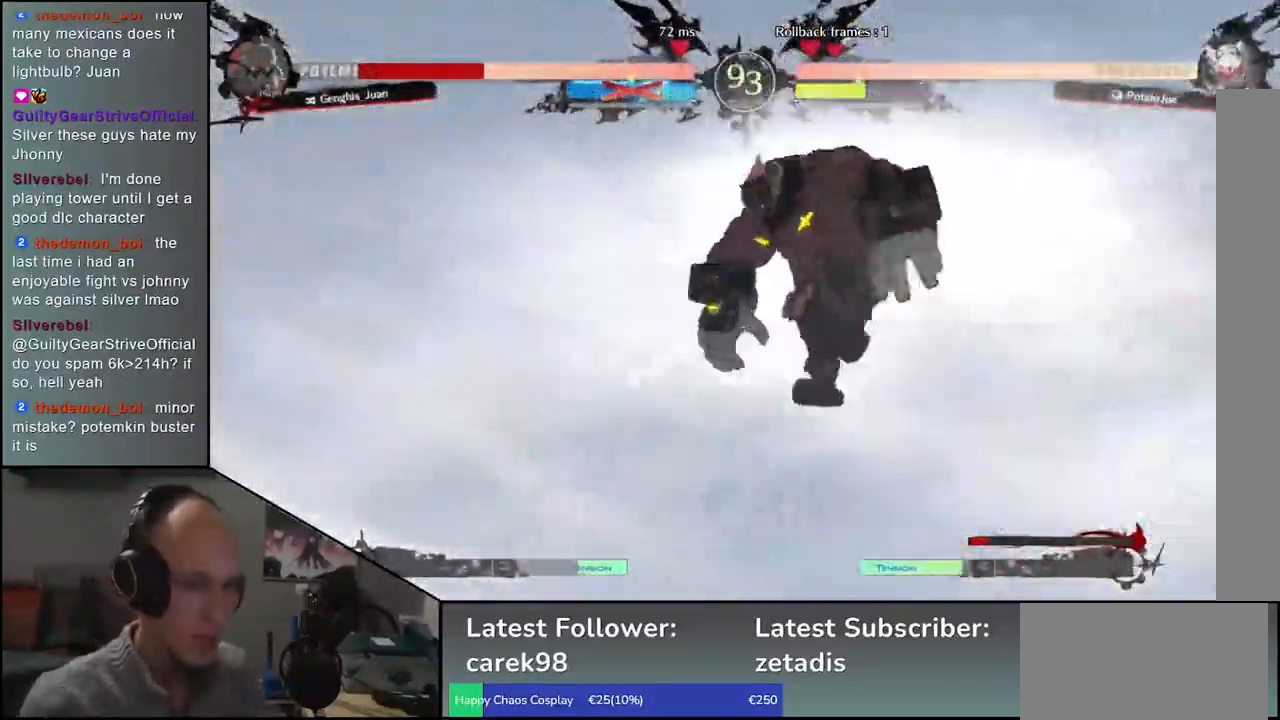
{"dt_ms": 500, "buttons": [], "left_stick": "center", "events": []}
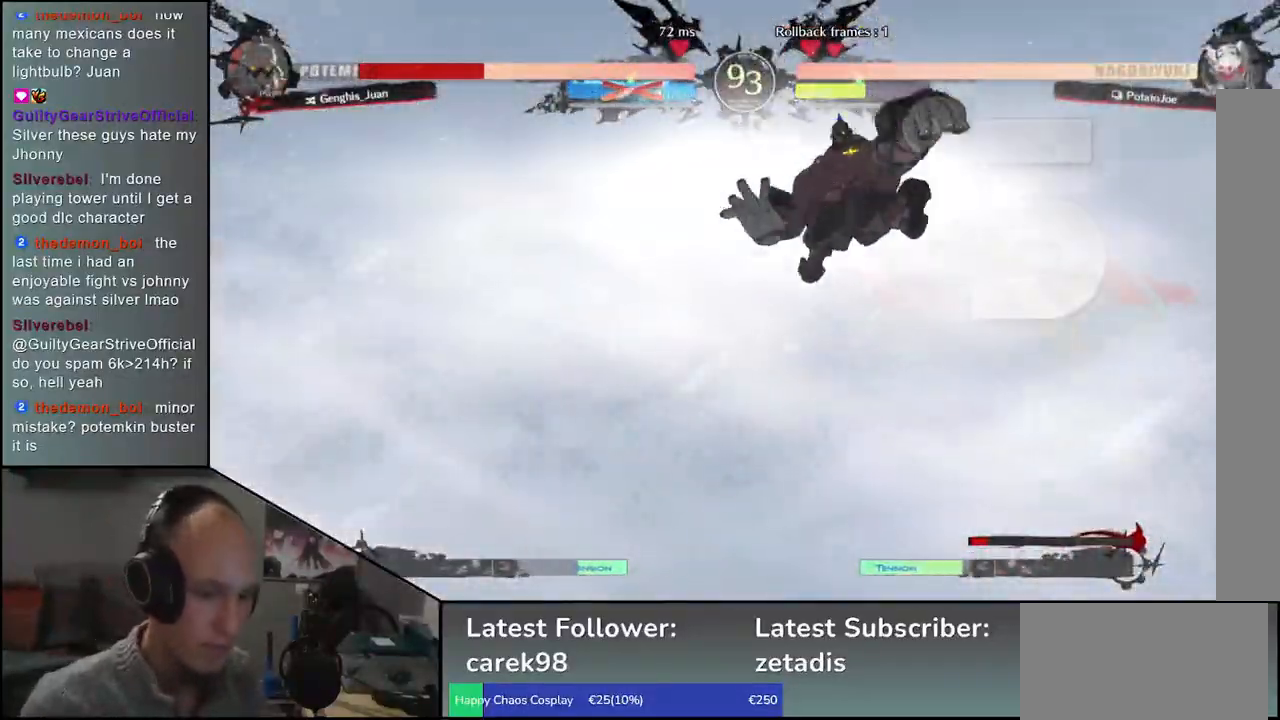
{"dt_ms": 500, "buttons": [], "left_stick": "center", "events": []}
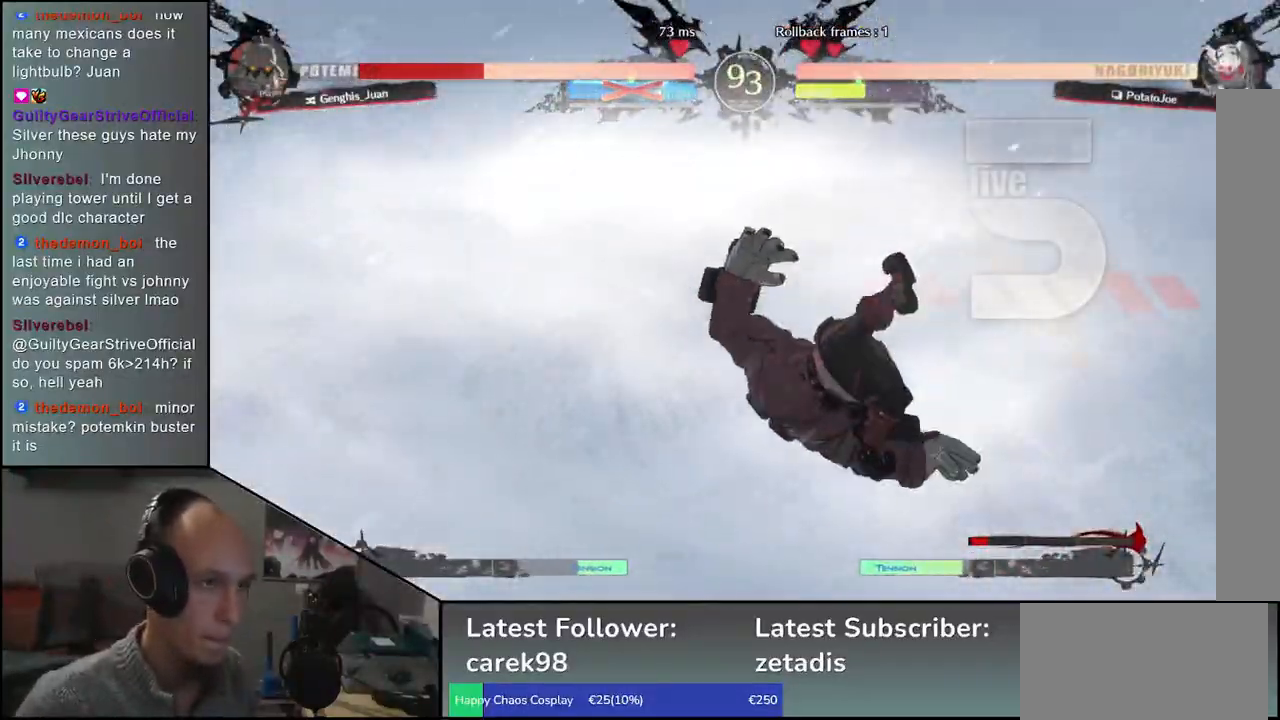
{"dt_ms": 500, "buttons": [], "left_stick": "center", "events": []}
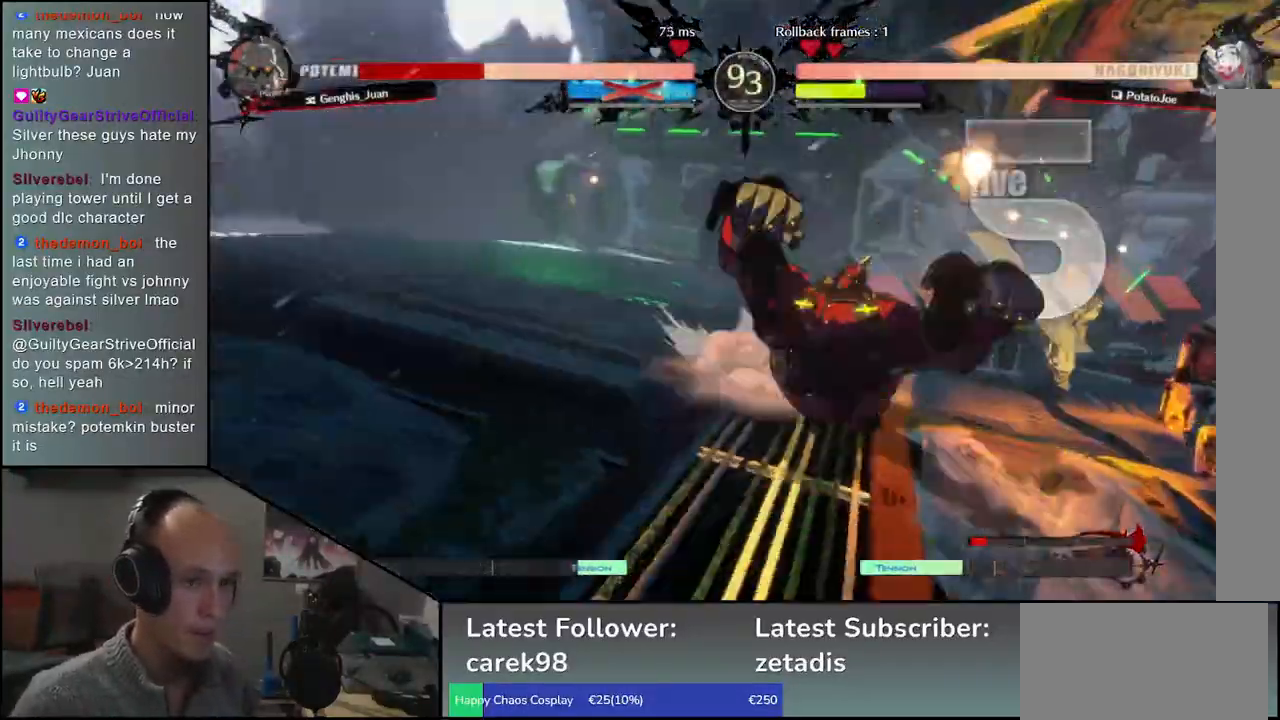
{"dt_ms": 500, "buttons": [], "left_stick": "right", "events": [[317, "left_stick", "right"]]}
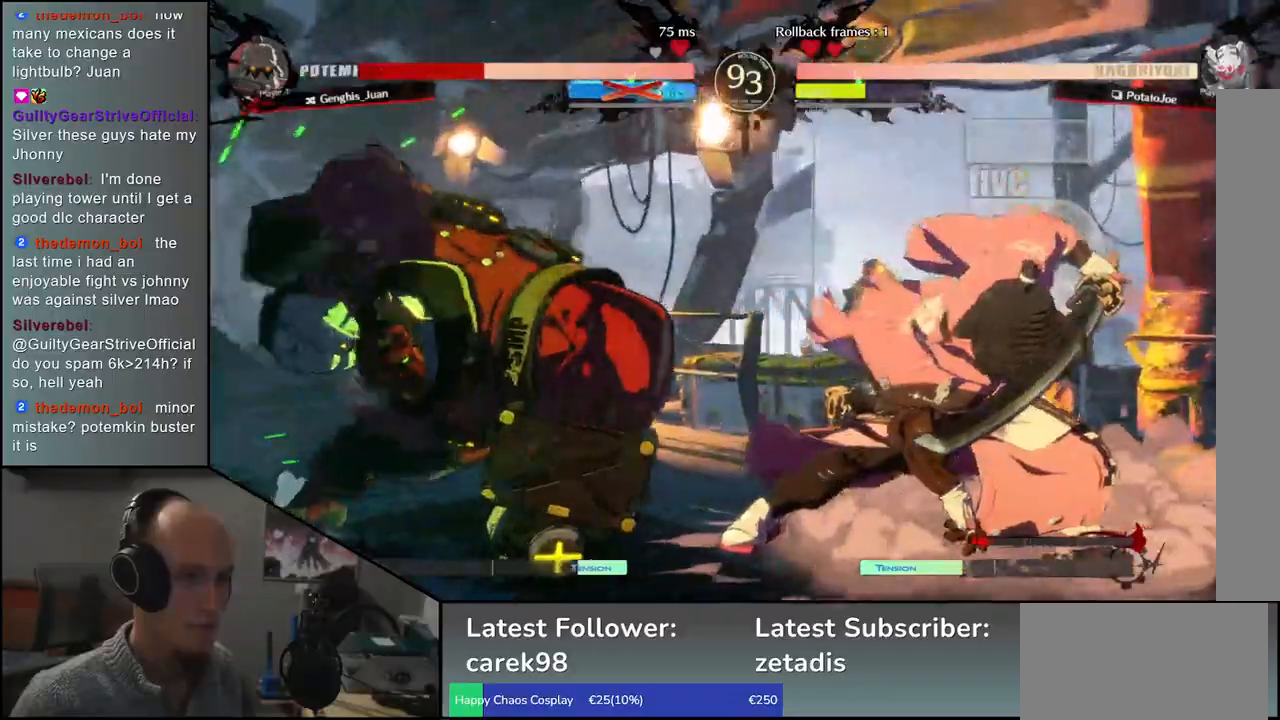
{"dt_ms": 500, "buttons": ["TRIANGLE"], "left_stick": "left", "events": [[417, "left_stick", "down"], [467, "left_stick", "left"], [483, "TRIANGLE", "down"]]}
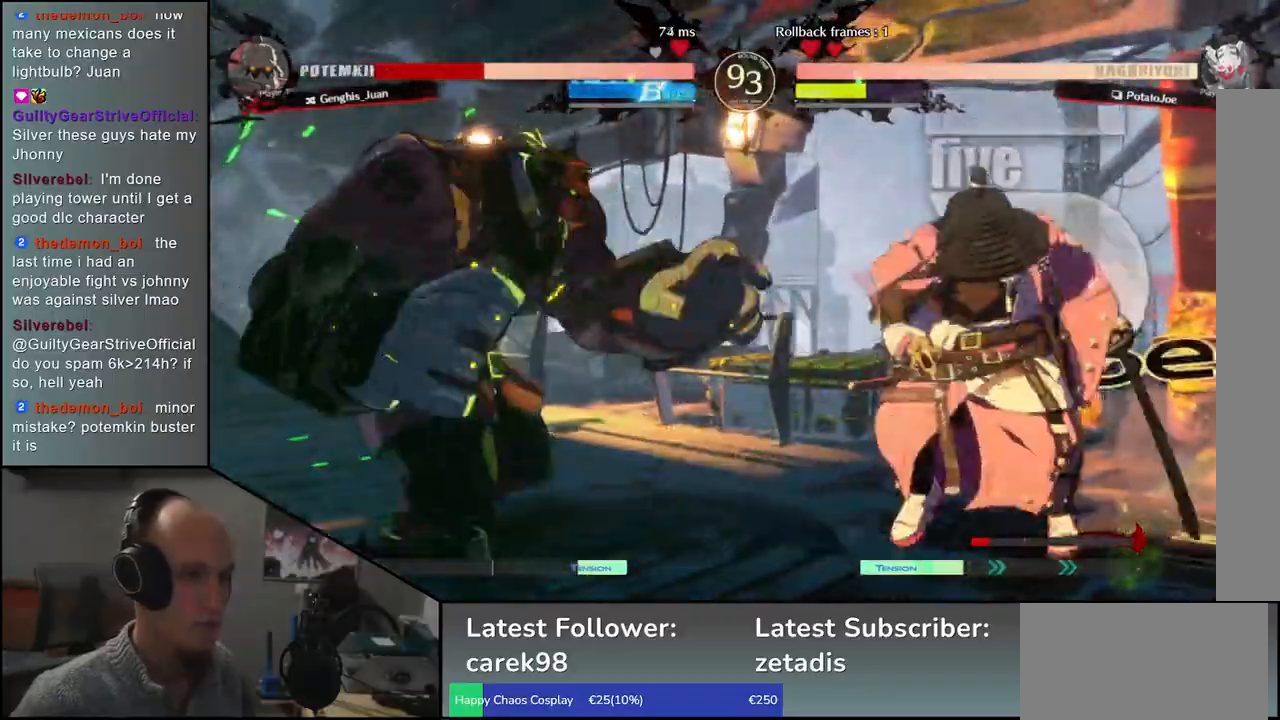
{"dt_ms": 500, "buttons": [], "left_stick": "center", "events": [[67, "left_stick", "right"], [83, "TRIANGLE", "up"], [150, "left_stick", "down"], [200, "left_stick", "left"], [233, "L2", "down"], [283, "L2", "up"], [333, "left_stick", "center"], [433, "TRIANGLE", "down"], [500, "TRIANGLE", "up"]]}
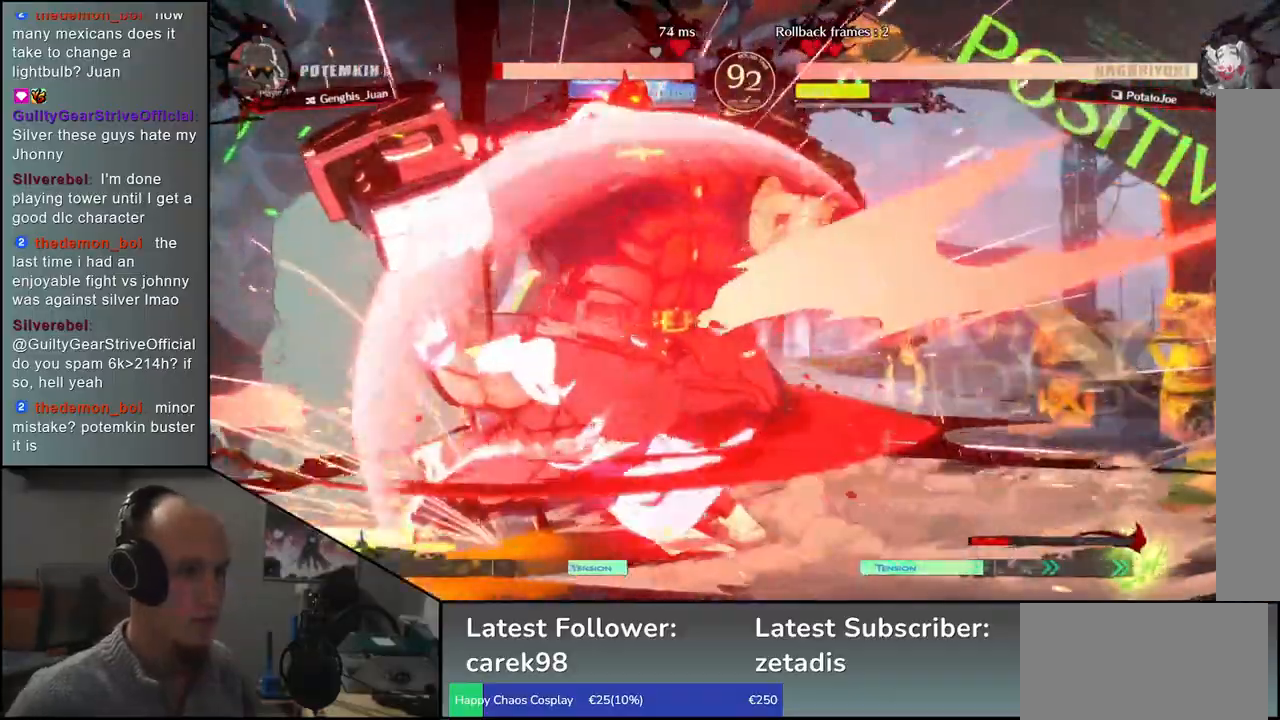
{"dt_ms": 500, "buttons": ["TRIANGLE"], "left_stick": "center", "events": [[117, "TRIANGLE", "down"], [200, "TRIANGLE", "up"], [317, "TRIANGLE", "down"], [383, "TRIANGLE", "up"], [483, "TRIANGLE", "down"]]}
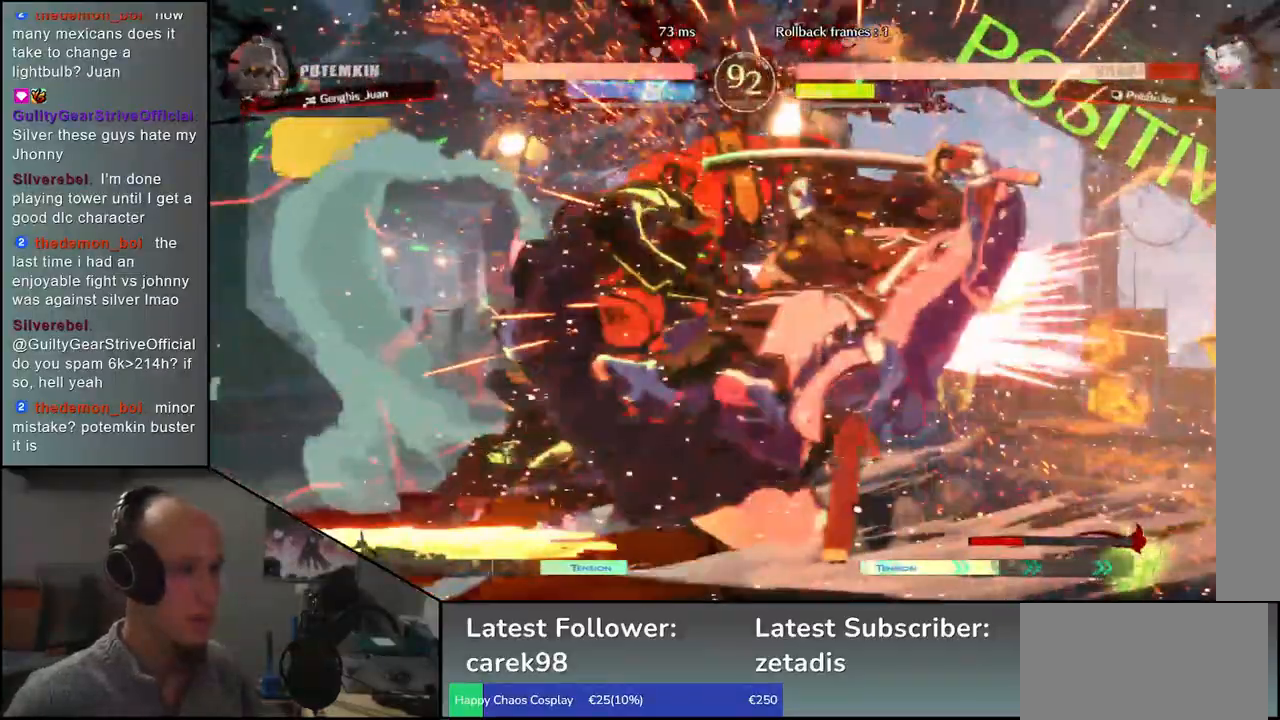
{"dt_ms": 500, "buttons": [], "left_stick": "right", "events": [[100, "TRIANGLE", "up"], [183, "left_stick", "right"]]}
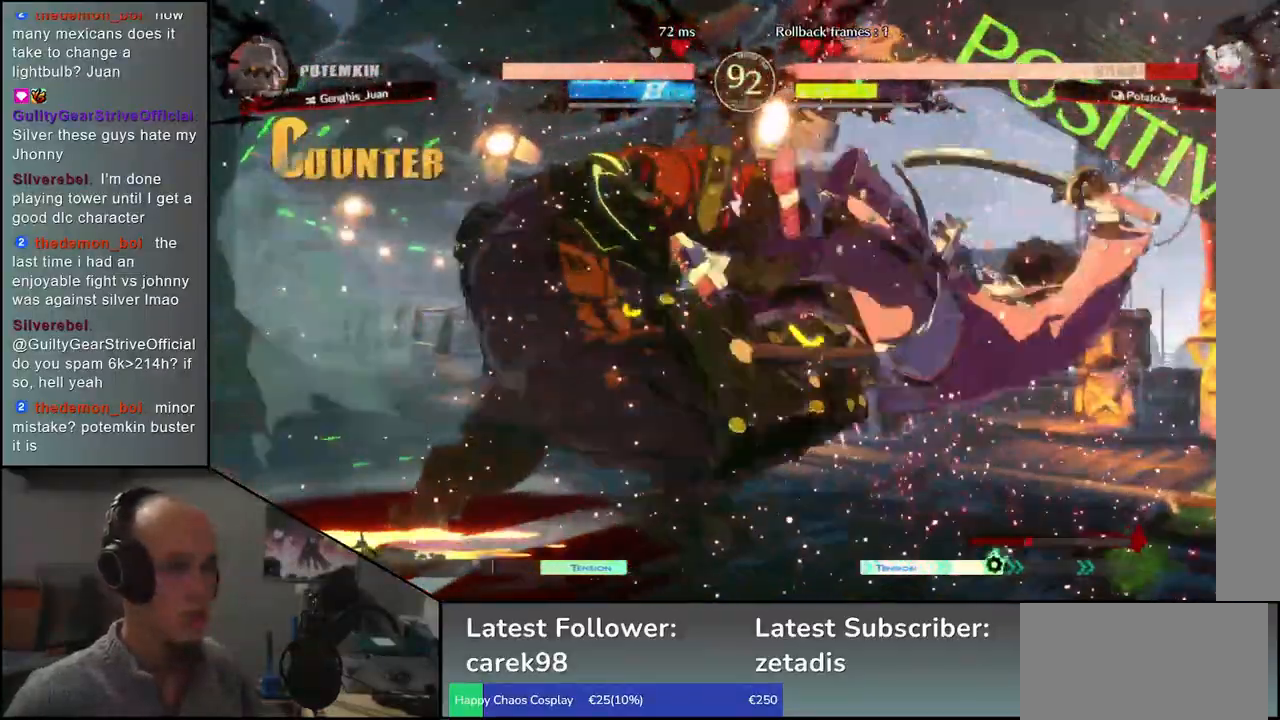
{"dt_ms": 500, "buttons": [], "left_stick": "right", "events": []}
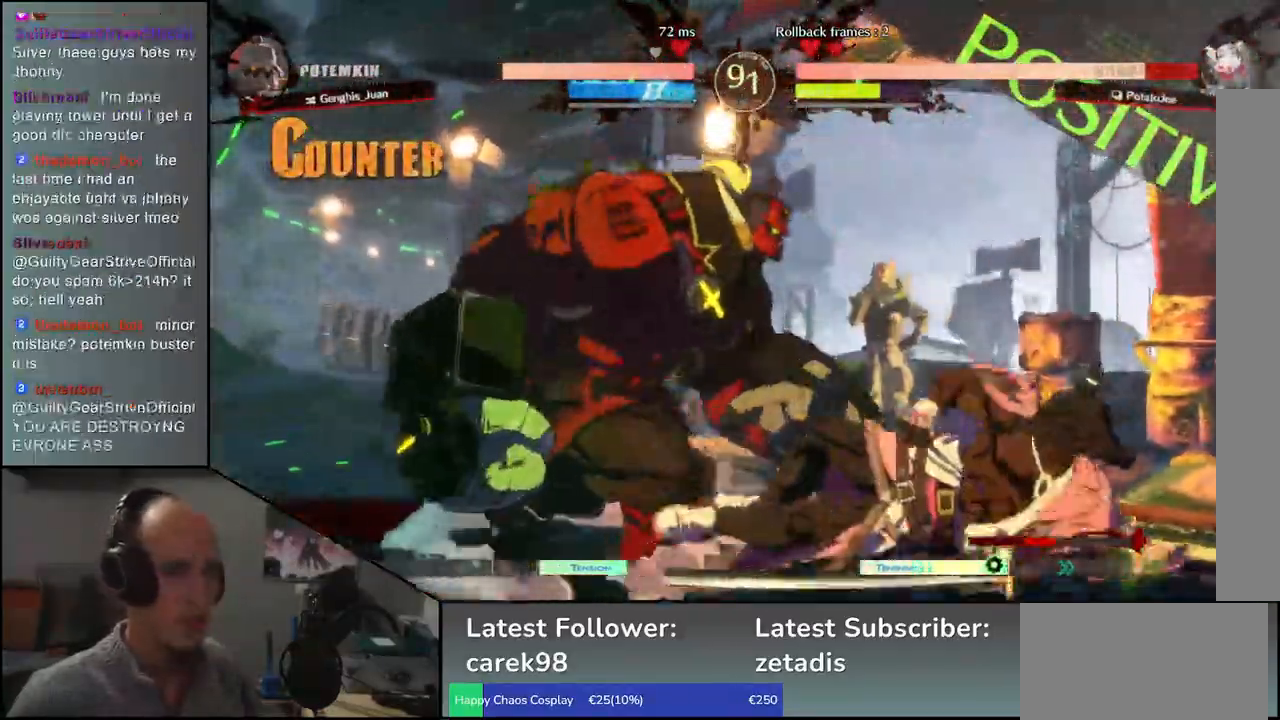
{"dt_ms": 500, "buttons": [], "left_stick": "right", "events": []}
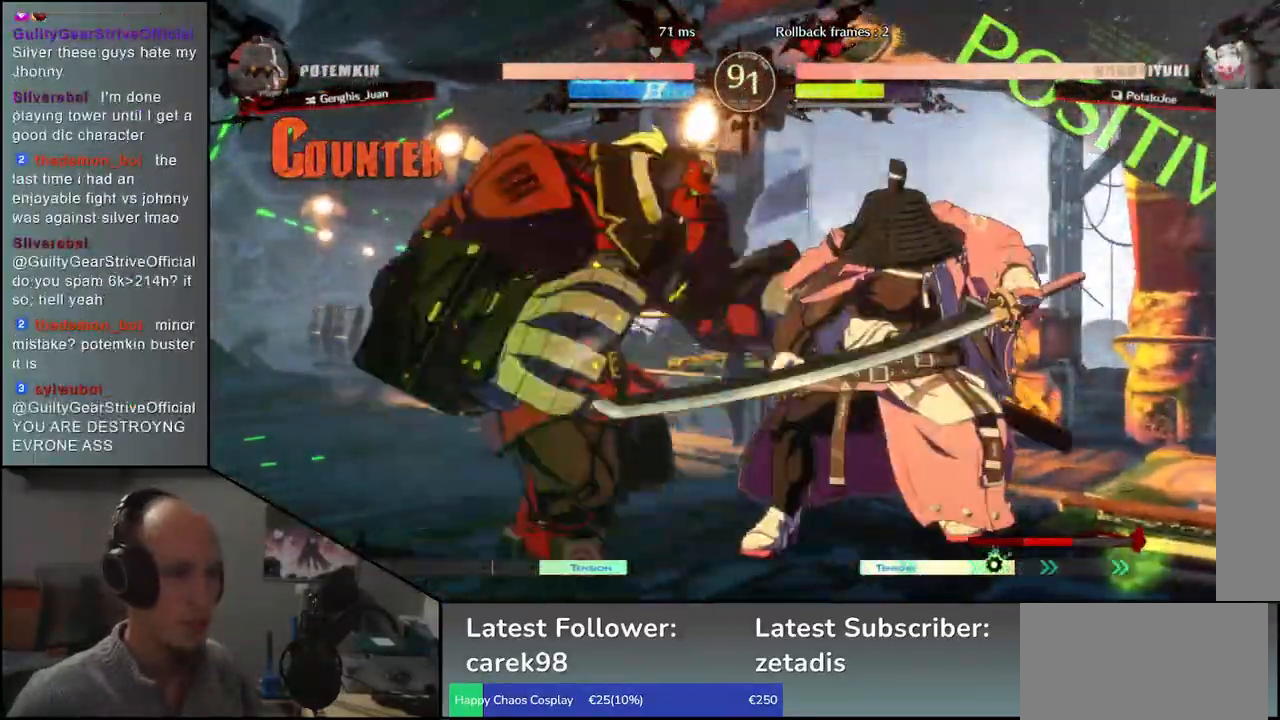
{"dt_ms": 500, "buttons": [], "left_stick": "right", "events": []}
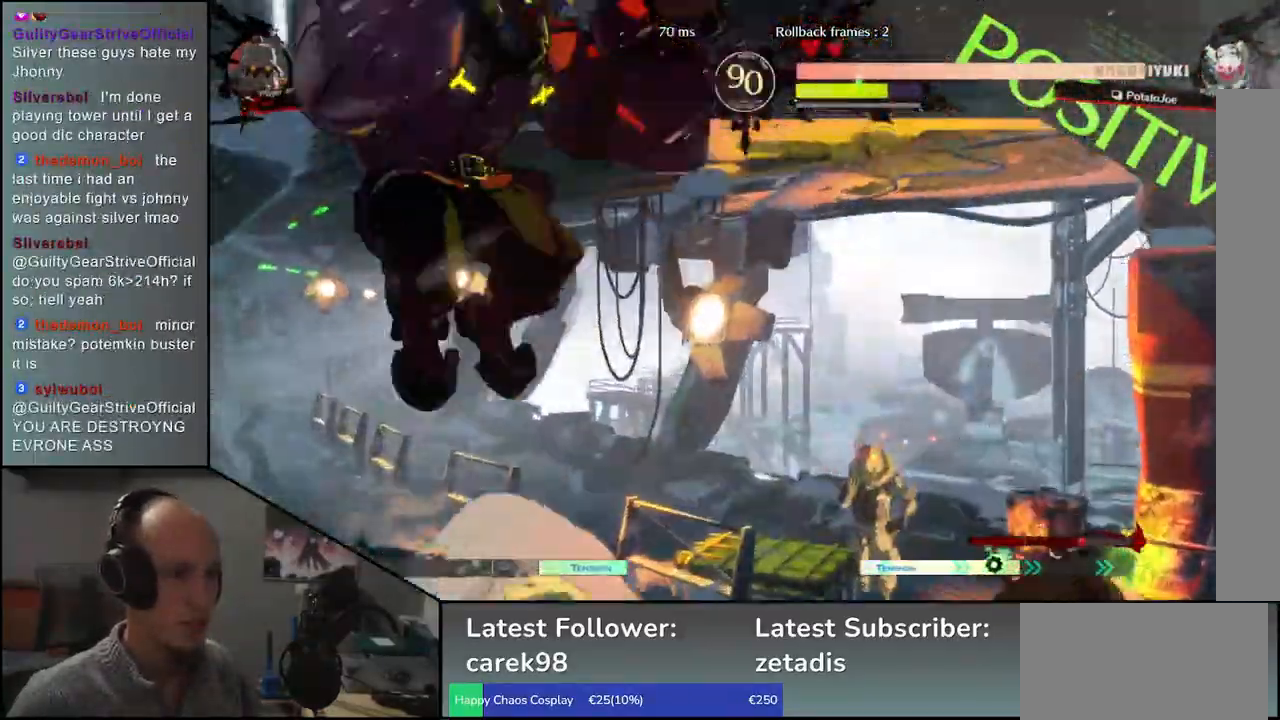
{"dt_ms": 500, "buttons": [], "left_stick": "right", "events": [[133, "left_stick", "down-right"], [200, "SQUARE", "down"], [317, "SQUARE", "up"], [483, "left_stick", "right"]]}
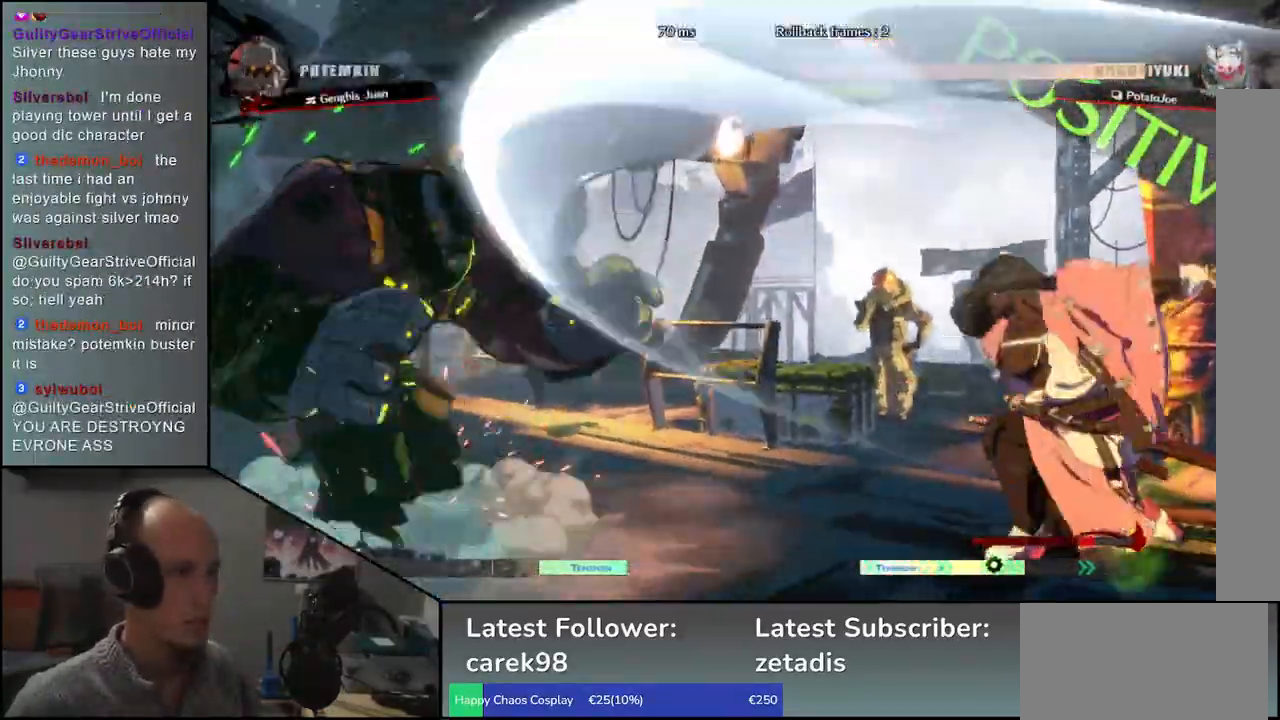
{"dt_ms": 500, "buttons": [], "left_stick": "down", "events": [[500, "left_stick", "down"]]}
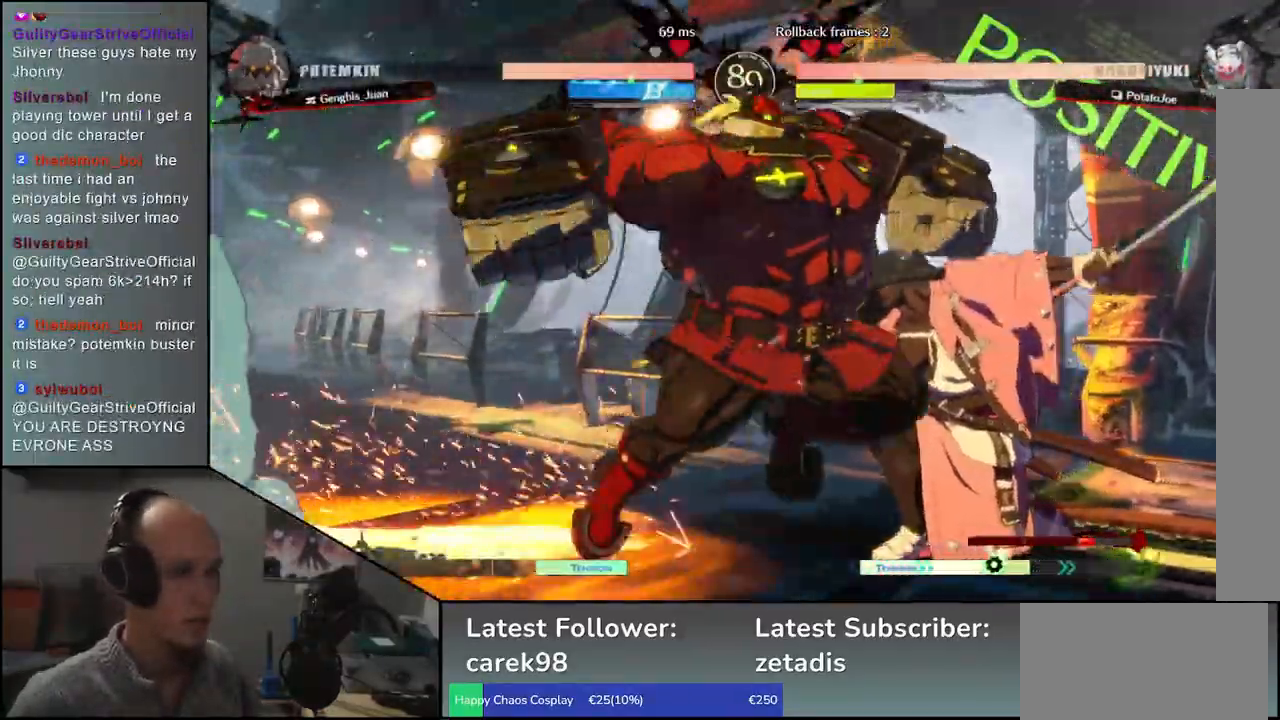
{"dt_ms": 500, "buttons": ["TRIANGLE", "R1"], "left_stick": "right", "events": [[100, "left_stick", "right"], [183, "R1", "down"], [300, "R1", "up"], [450, "TRIANGLE", "down"], [467, "R1", "down"]]}
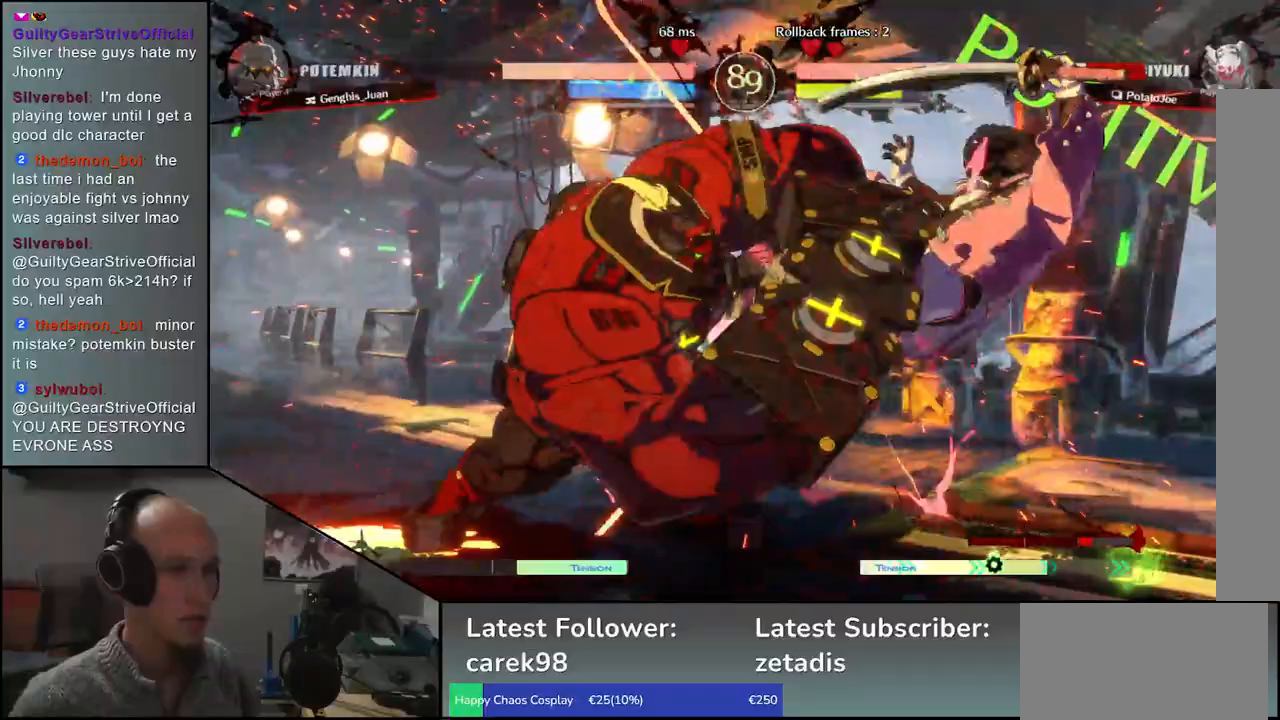
{"dt_ms": 500, "buttons": [], "left_stick": "right", "events": [[217, "TRIANGLE", "up"], [233, "R1", "up"]]}
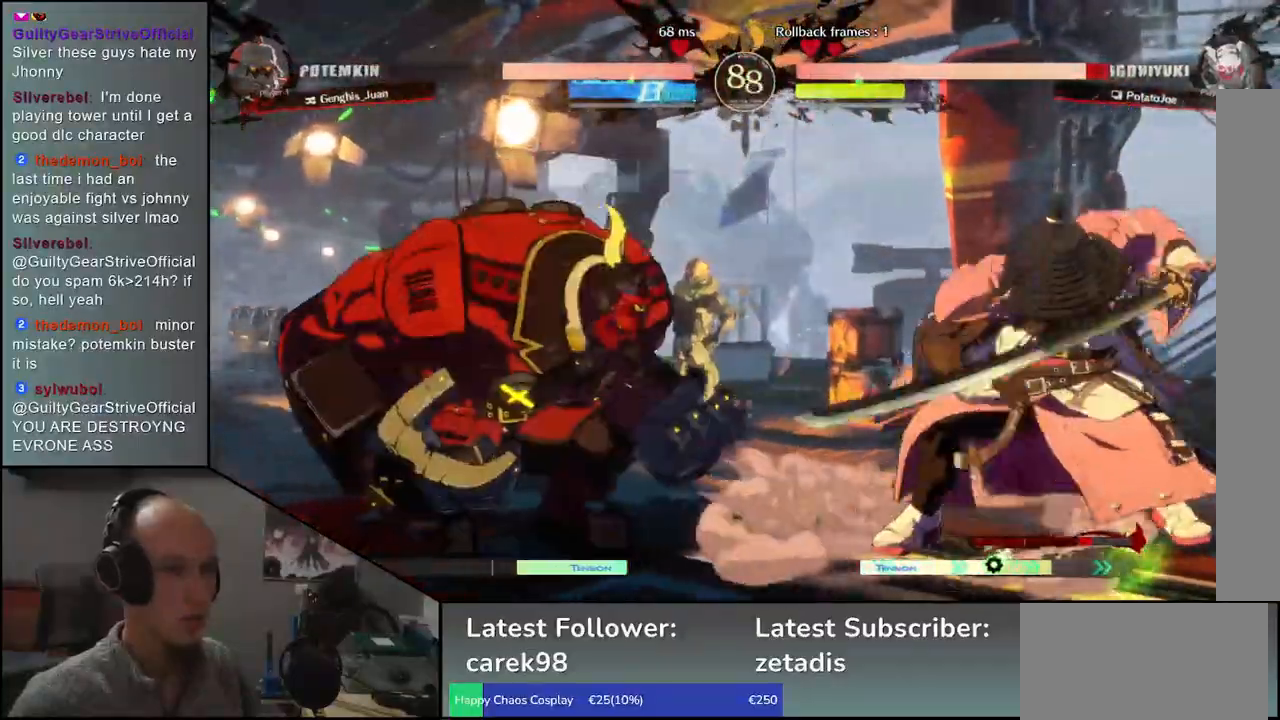
{"dt_ms": 500, "buttons": ["SQUARE"], "left_stick": "down-right", "events": [[283, "left_stick", "down-right"], [417, "SQUARE", "down"]]}
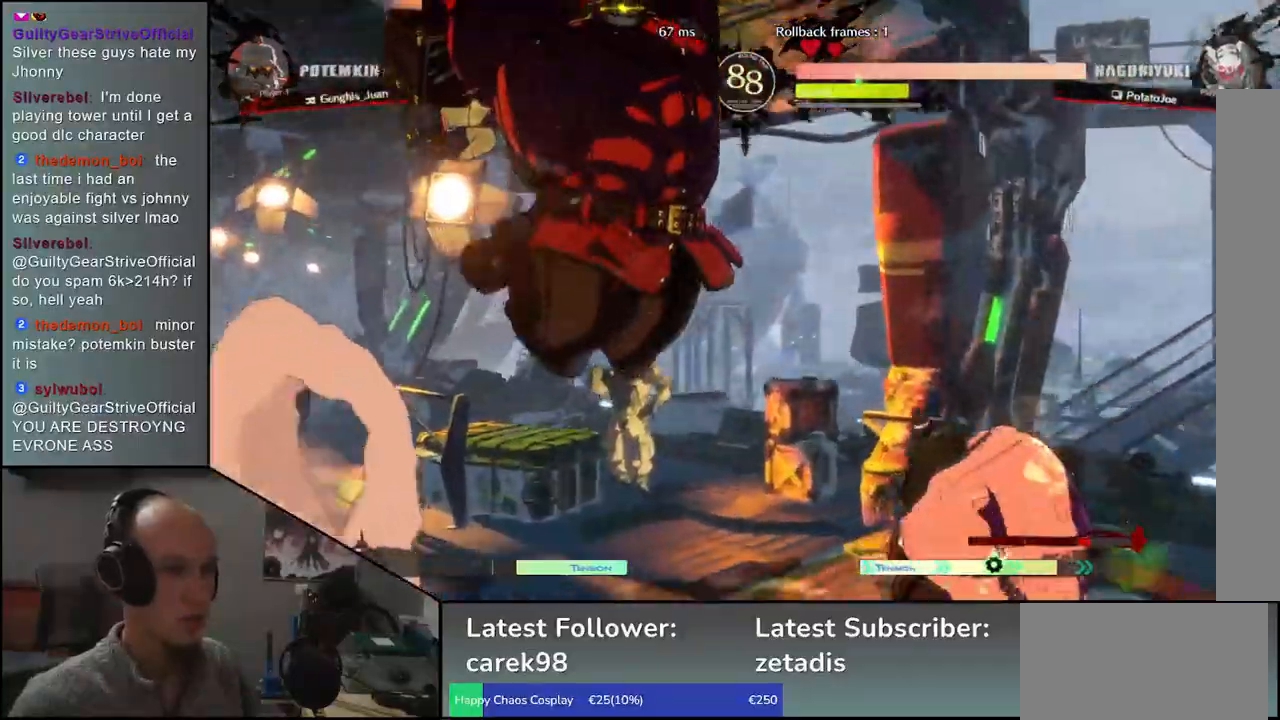
{"dt_ms": 500, "buttons": [], "left_stick": "right", "events": [[50, "SQUARE", "up"], [400, "left_stick", "right"]]}
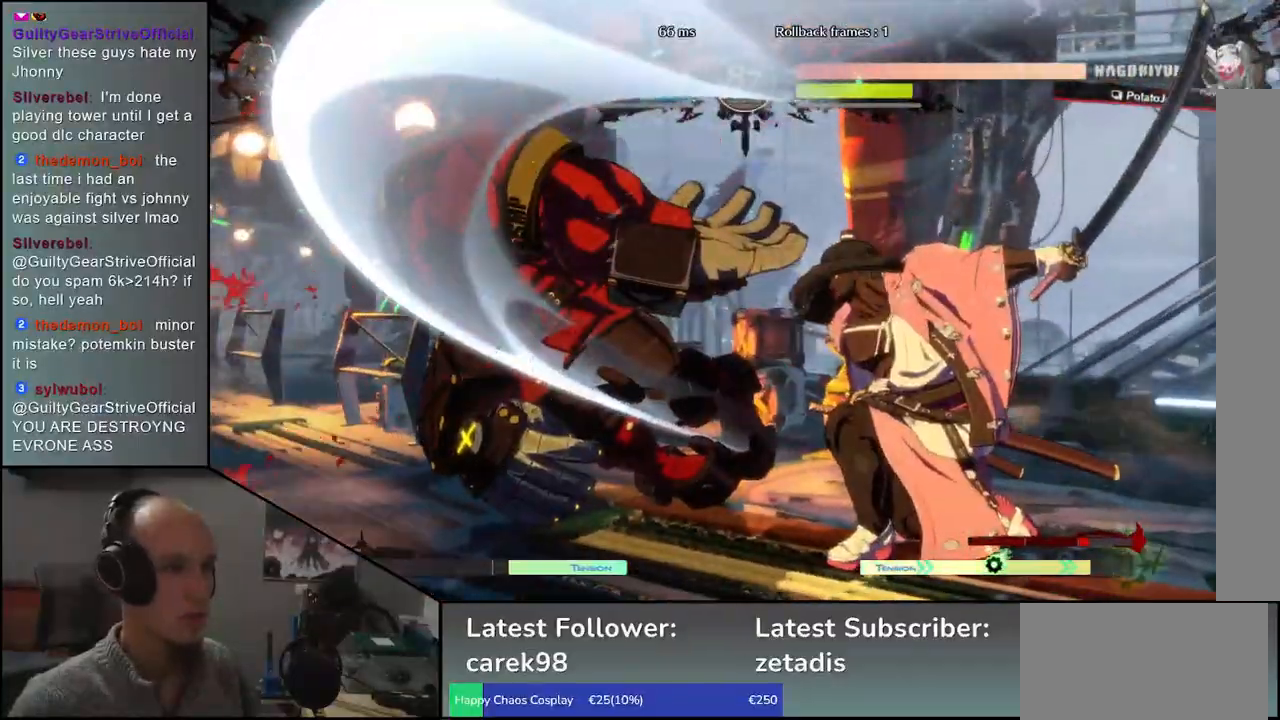
{"dt_ms": 500, "buttons": [], "left_stick": "center", "events": [[50, "left_stick", "down"], [117, "left_stick", "left"], [167, "L2", "down"], [217, "L2", "up"], [217, "left_stick", "center"]]}
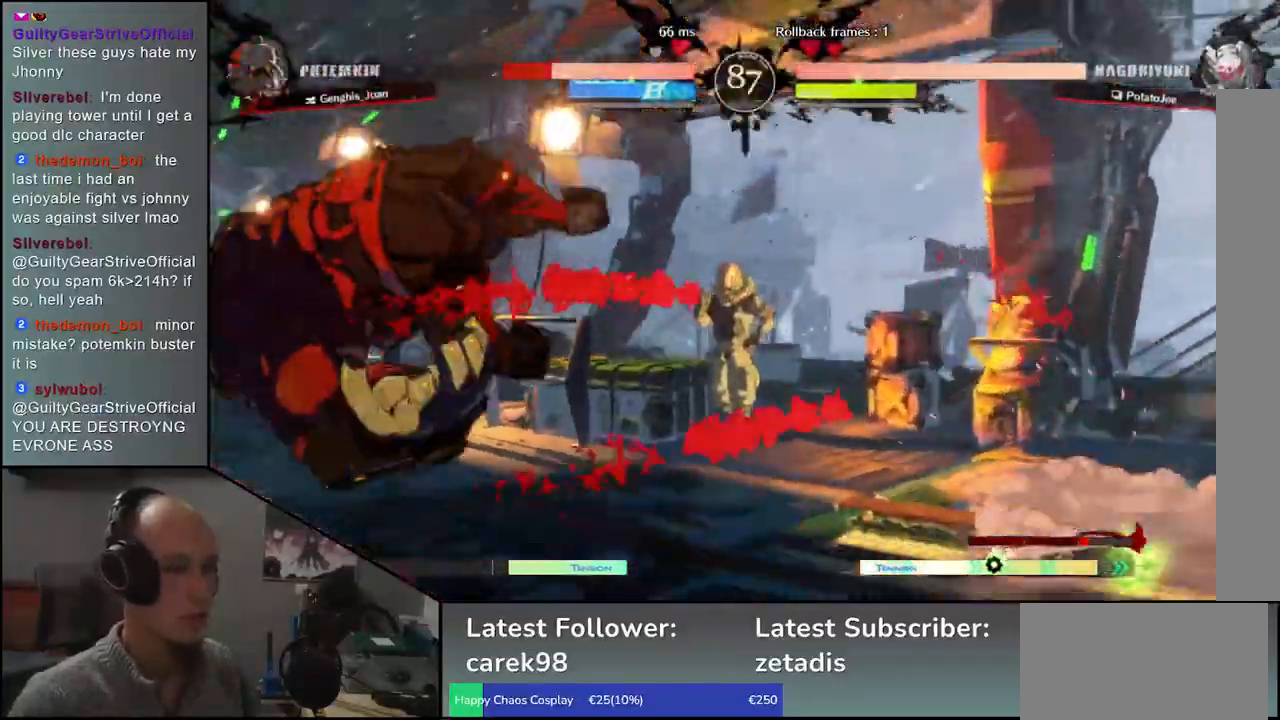
{"dt_ms": 500, "buttons": [], "left_stick": "center", "events": [[267, "TRIANGLE", "down"], [350, "TRIANGLE", "up"]]}
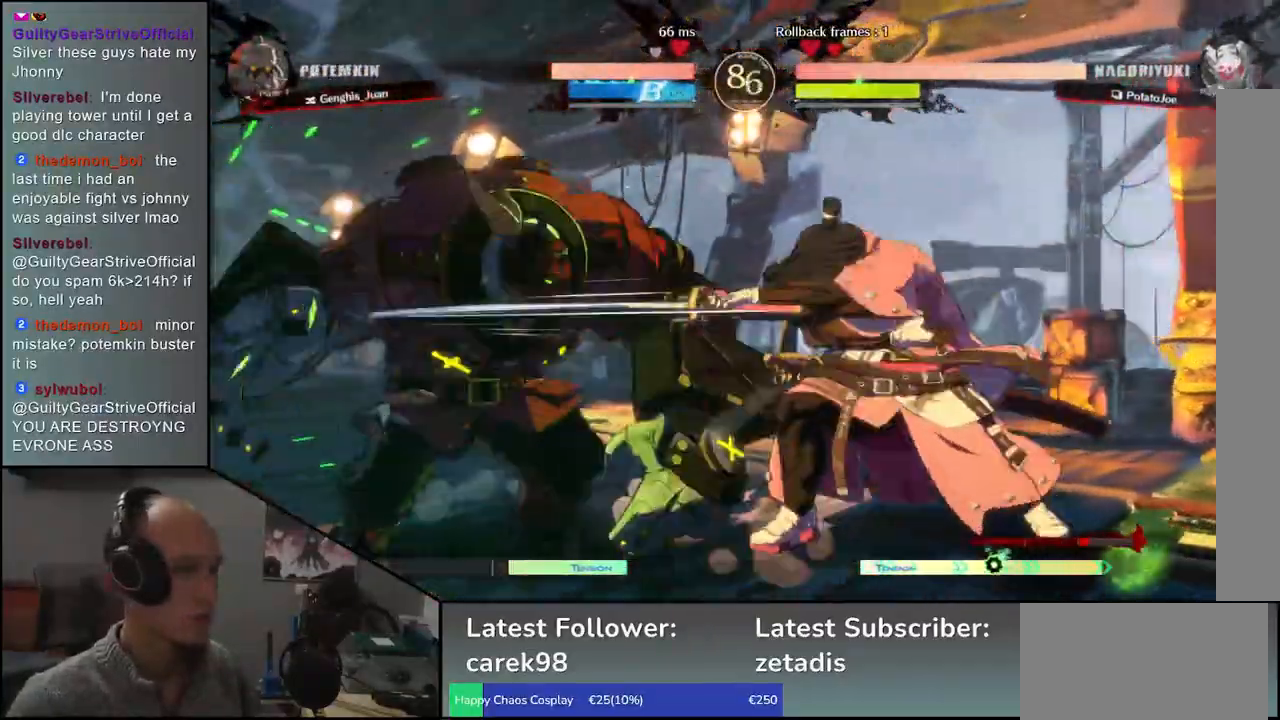
{"dt_ms": 500, "buttons": [], "left_stick": "right", "events": [[50, "TRIANGLE", "down"], [117, "TRIANGLE", "up"], [250, "TRIANGLE", "down"], [350, "TRIANGLE", "up"], [483, "left_stick", "right"]]}